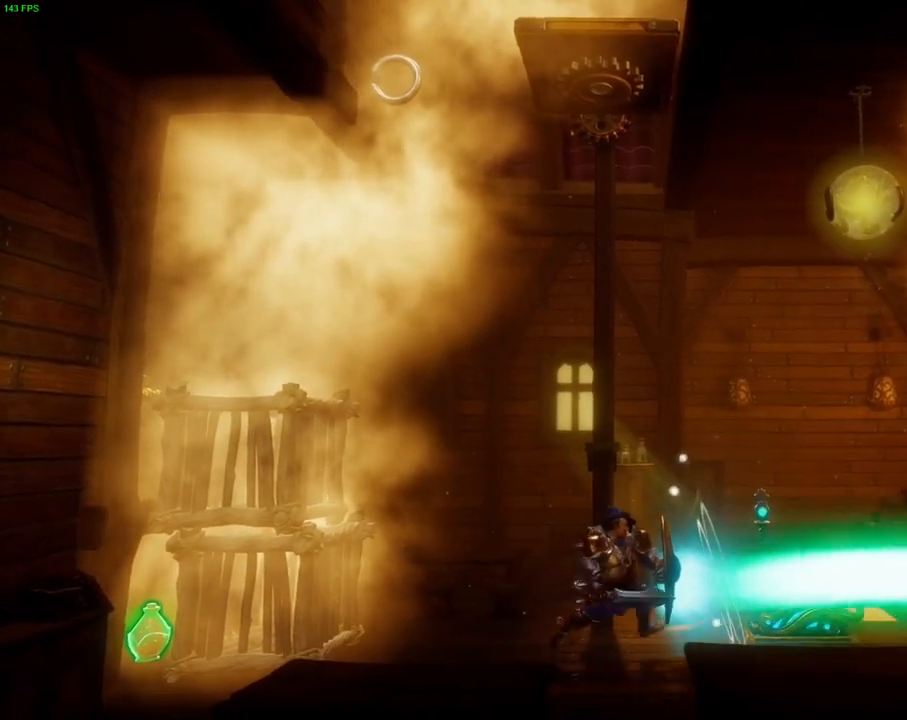
Gameplay with a controller (PlayStation layout); each line is a JSON object with the inputs held at the frame after it (dt_ms = milliseconds from this image to that frame). "events" lists button and stick changes between this image and that frame as [ms after this image, input, new state], when the widget could be followed in between. Not read: HOME TOUCHPAD.
{"dt_ms": 500, "buttons": ["CIRCLE"], "left_stick": "center", "right_stick": "center"}
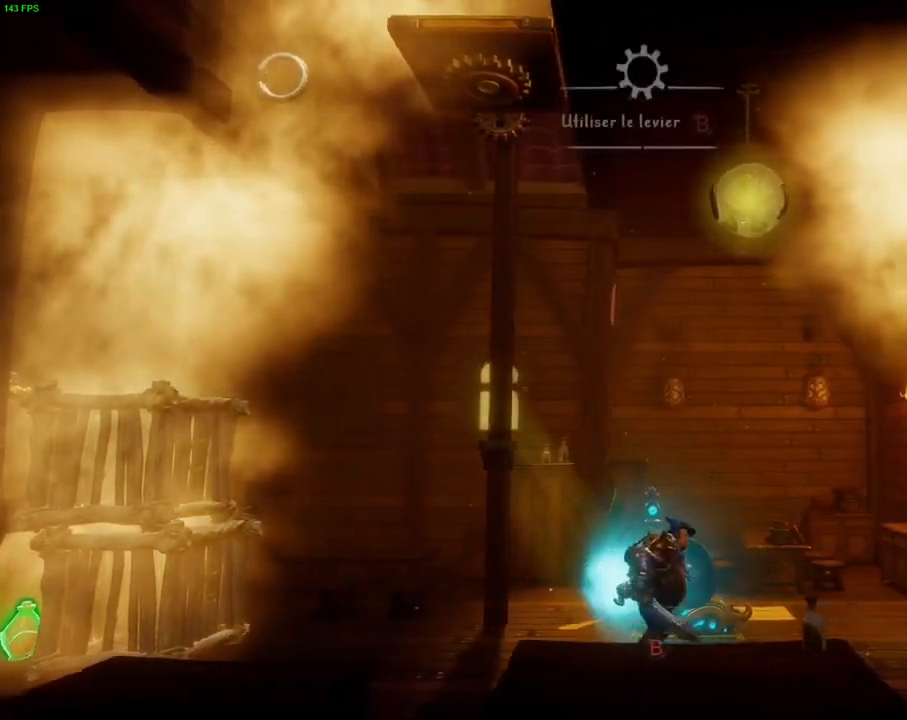
{"dt_ms": 500, "buttons": ["CIRCLE"], "left_stick": "center", "right_stick": "center", "events": [[200, "CIRCLE", "up"], [300, "CIRCLE", "down"]]}
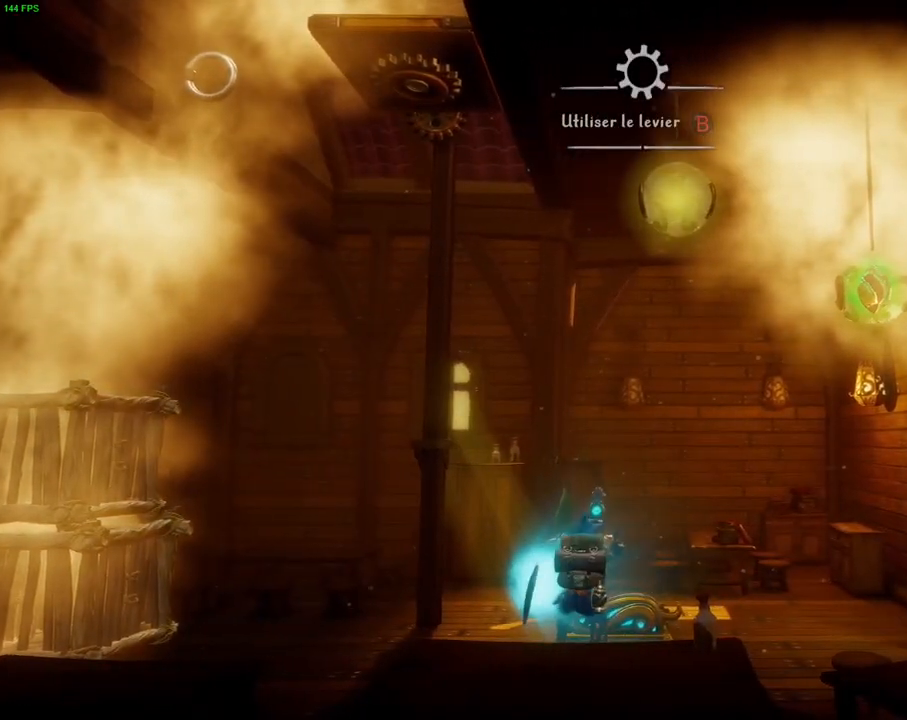
{"dt_ms": 500, "buttons": [], "left_stick": "right", "right_stick": "center", "events": [[233, "left_stick", "right"], [467, "CIRCLE", "up"]]}
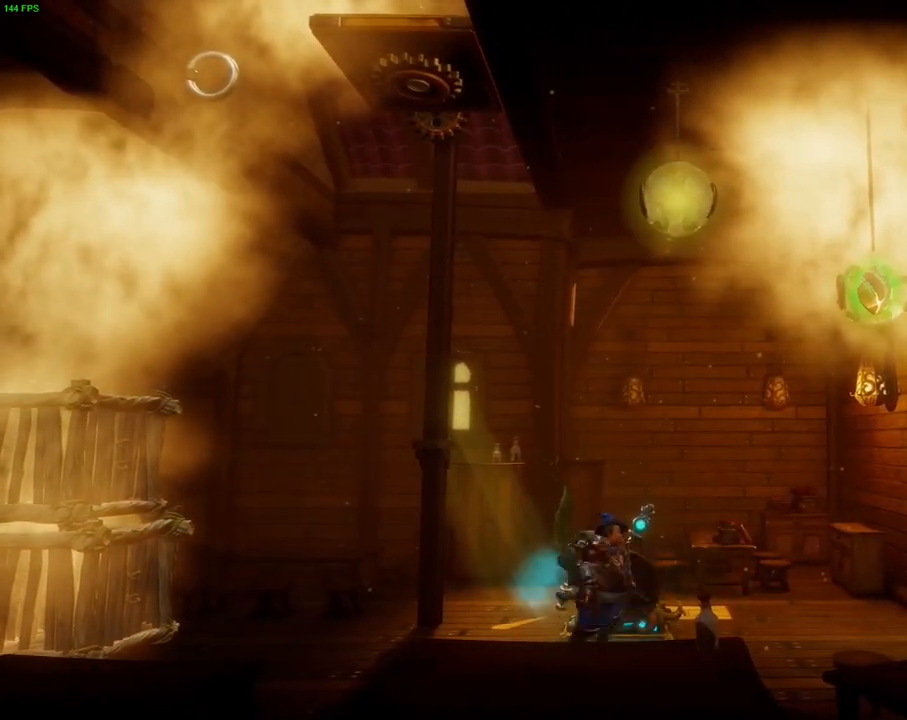
{"dt_ms": 500, "buttons": [], "left_stick": "right", "right_stick": "center", "events": [[200, "TRIANGLE", "down"], [283, "TRIANGLE", "up"]]}
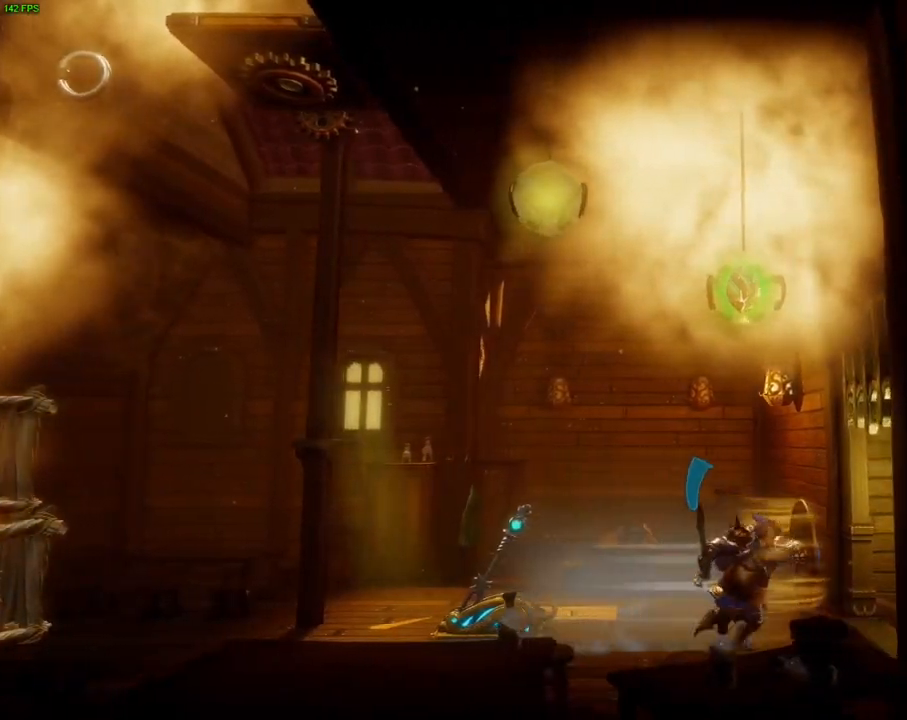
{"dt_ms": 500, "buttons": ["CROSS"], "left_stick": "right", "right_stick": "center", "events": [[200, "CROSS", "down"]]}
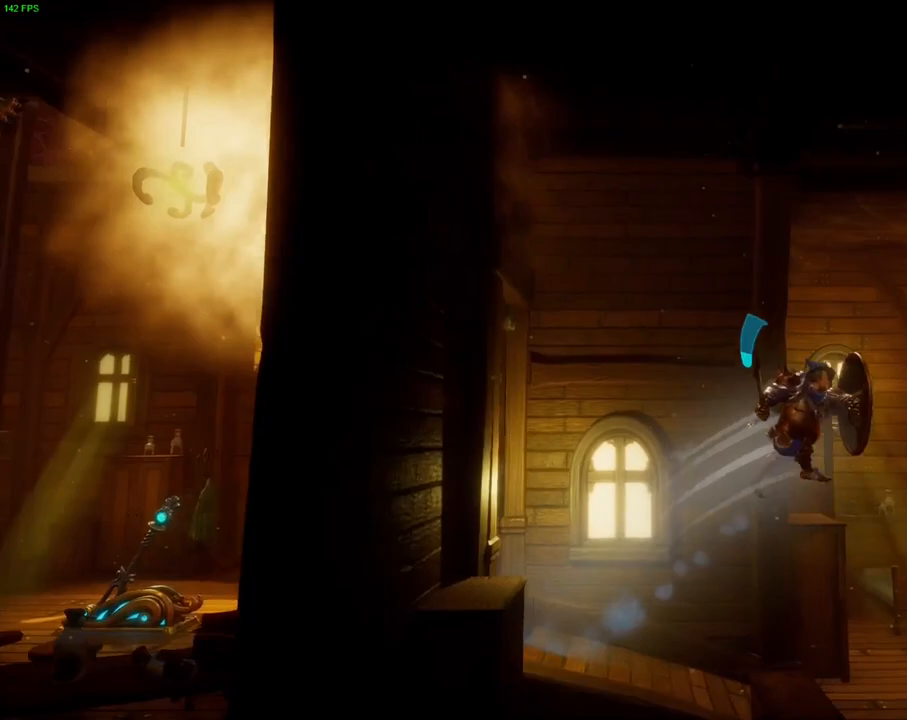
{"dt_ms": 1000, "buttons": ["L3"], "left_stick": "down-left", "right_stick": "up-left", "events": [[33, "CROSS", "up"], [317, "right_stick", "up-right"], [517, "left_stick", "center"], [567, "left_stick", "left"], [617, "right_stick", "up"], [717, "right_stick", "up-left"], [800, "left_stick", "down-left"], [817, "L3", "down"]]}
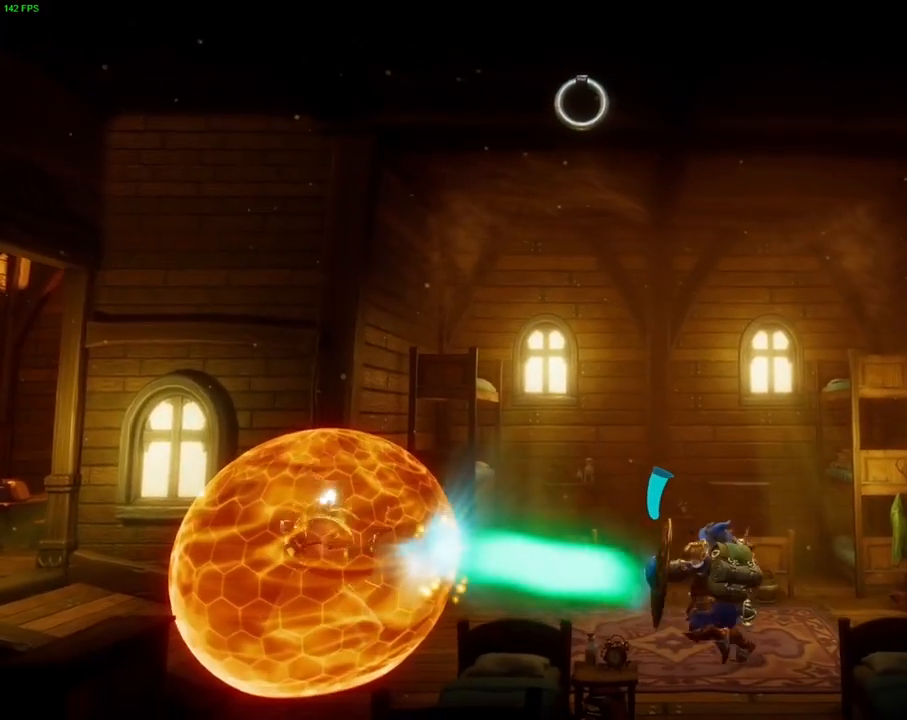
{"dt_ms": 500, "buttons": [], "left_stick": "center", "right_stick": "up-left", "events": [[67, "L3", "up"], [283, "left_stick", "center"]]}
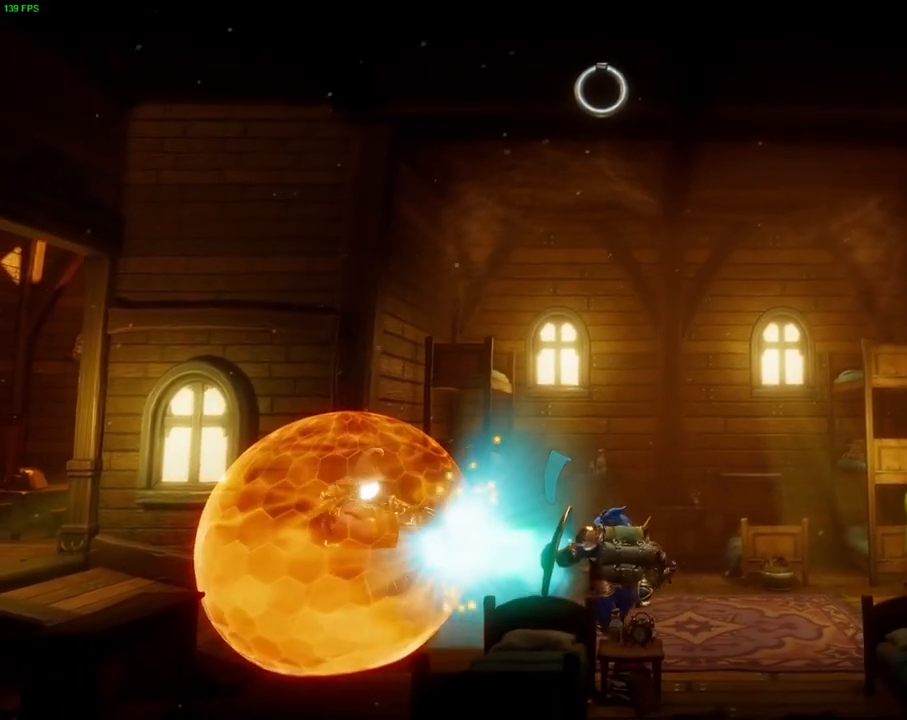
{"dt_ms": 500, "buttons": [], "left_stick": "center", "right_stick": "up-left", "events": []}
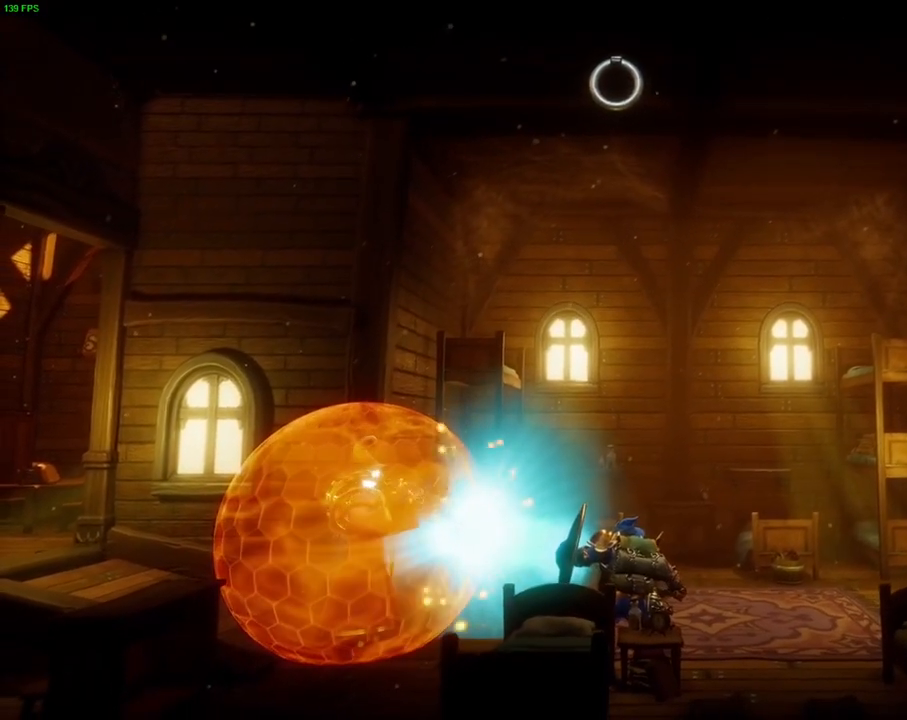
{"dt_ms": 500, "buttons": [], "left_stick": "center", "right_stick": "up-left", "events": []}
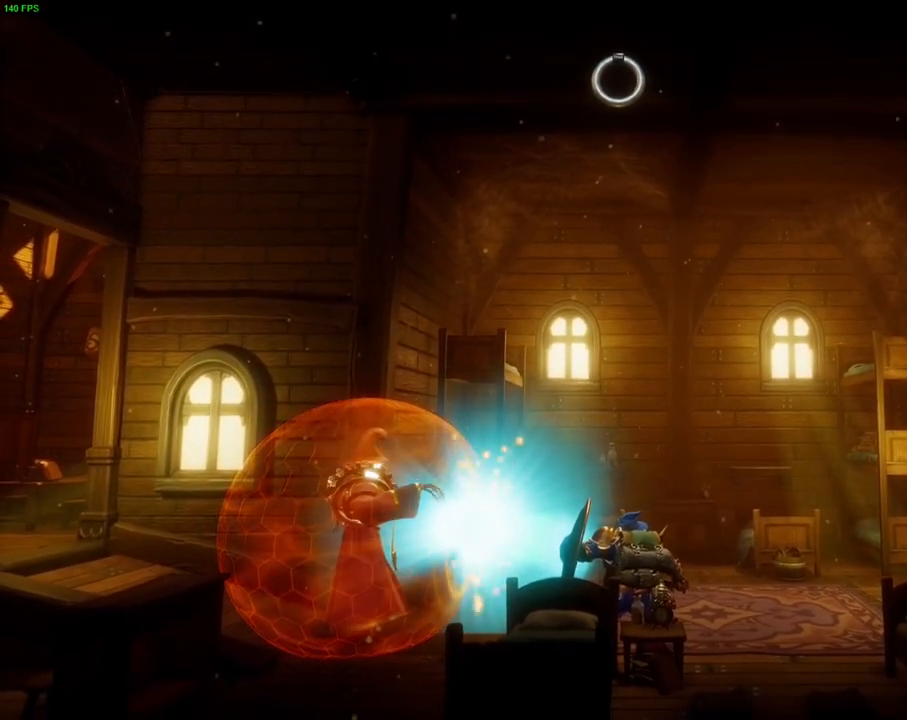
{"dt_ms": 500, "buttons": [], "left_stick": "center", "right_stick": "up-left", "events": []}
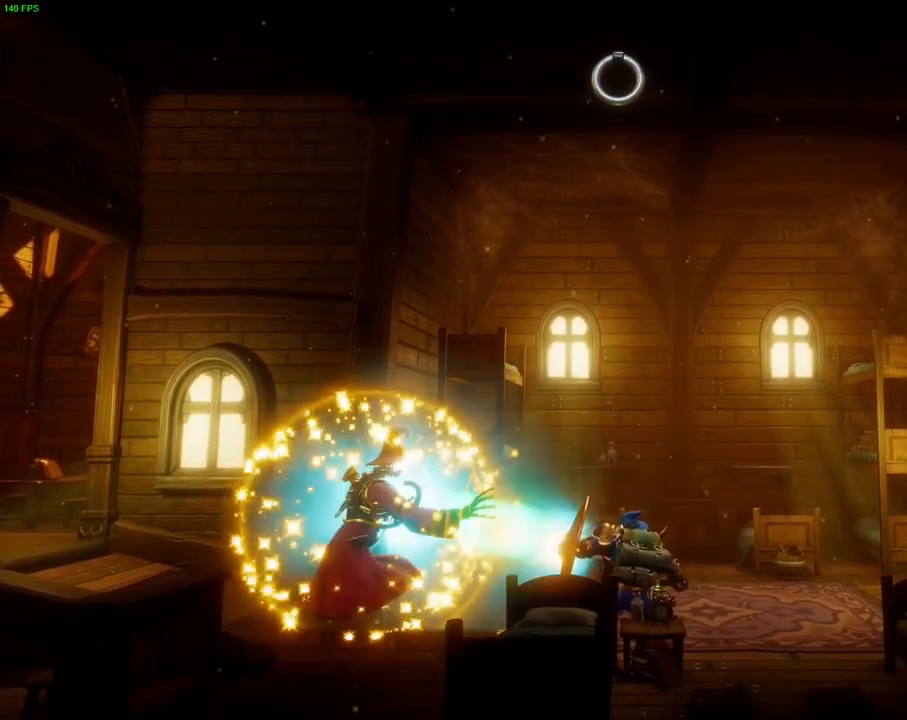
{"dt_ms": 500, "buttons": [], "left_stick": "left", "right_stick": "center", "events": [[33, "left_stick", "left"], [100, "right_stick", "center"], [183, "TRIANGLE", "down"], [283, "TRIANGLE", "up"], [367, "SQUARE", "down"], [450, "SQUARE", "up"]]}